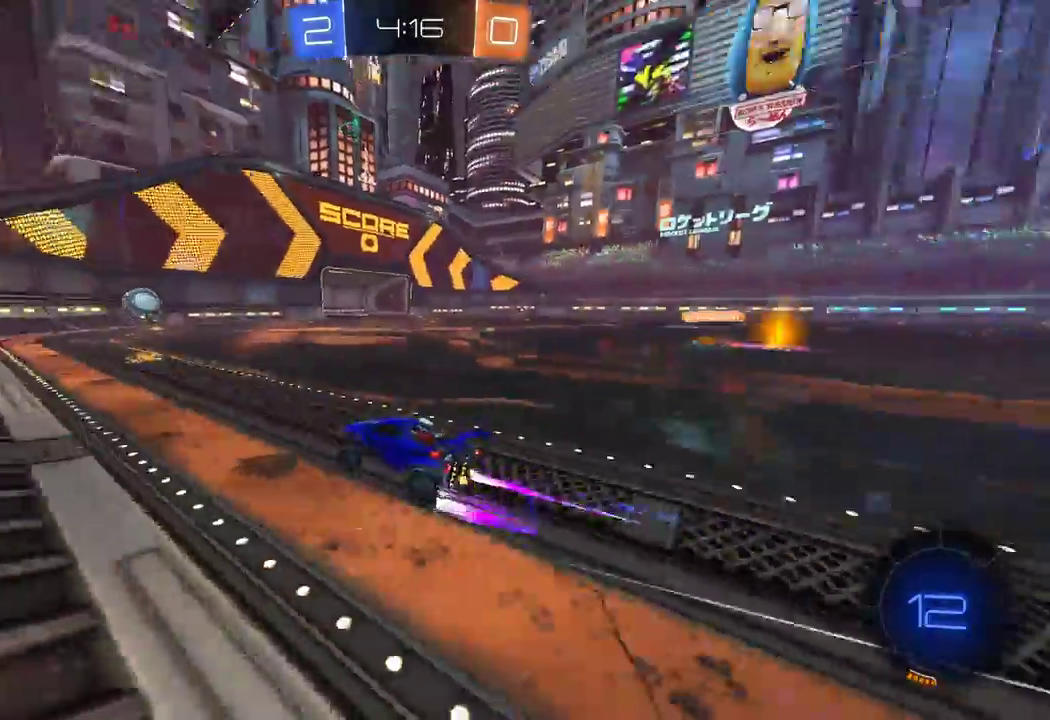
Gameplay with a controller (Xbox layout); each line is a JSON object with the inputs held at the frame after it. "events" lists button and stick changes between this image and that frame as [ms after this image, input, new state], when the widget could be followed in between.
{"buttons": ["R1", "R2"], "left_stick": "center", "right_stick": "center", "events": [[133, "left_stick", "center"], [217, "right_stick", "center"], [483, "R1", "down"]]}
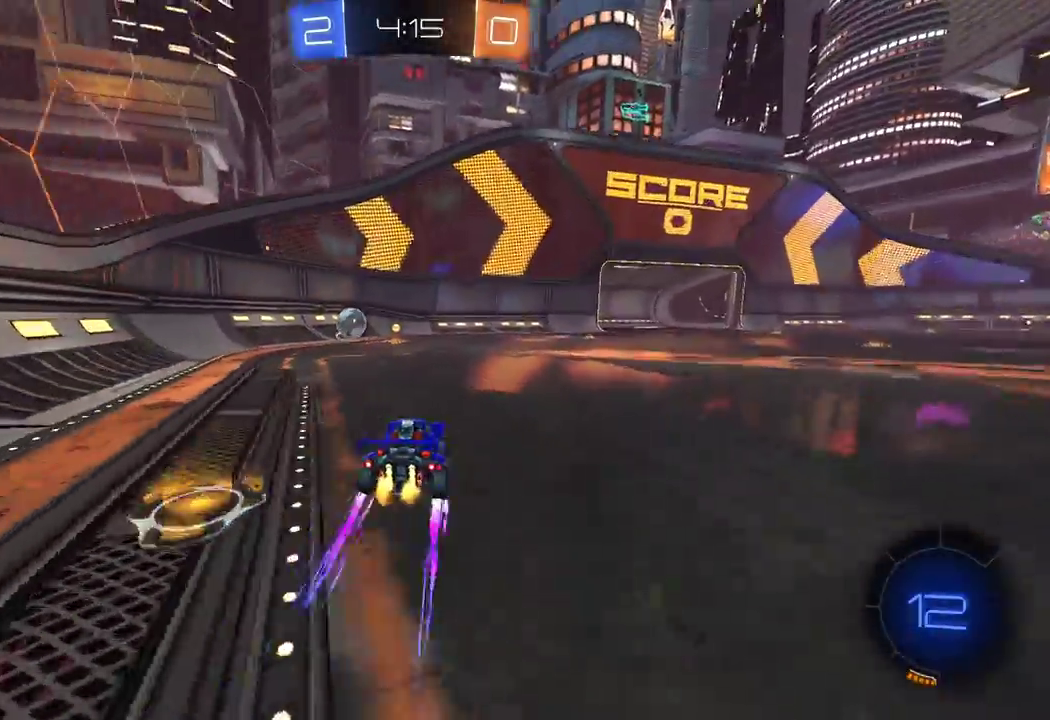
{"buttons": ["R2"], "left_stick": "left", "right_stick": "center", "events": [[67, "left_stick", "left"], [167, "R1", "up"], [267, "left_stick", "center"], [367, "left_stick", "left"]]}
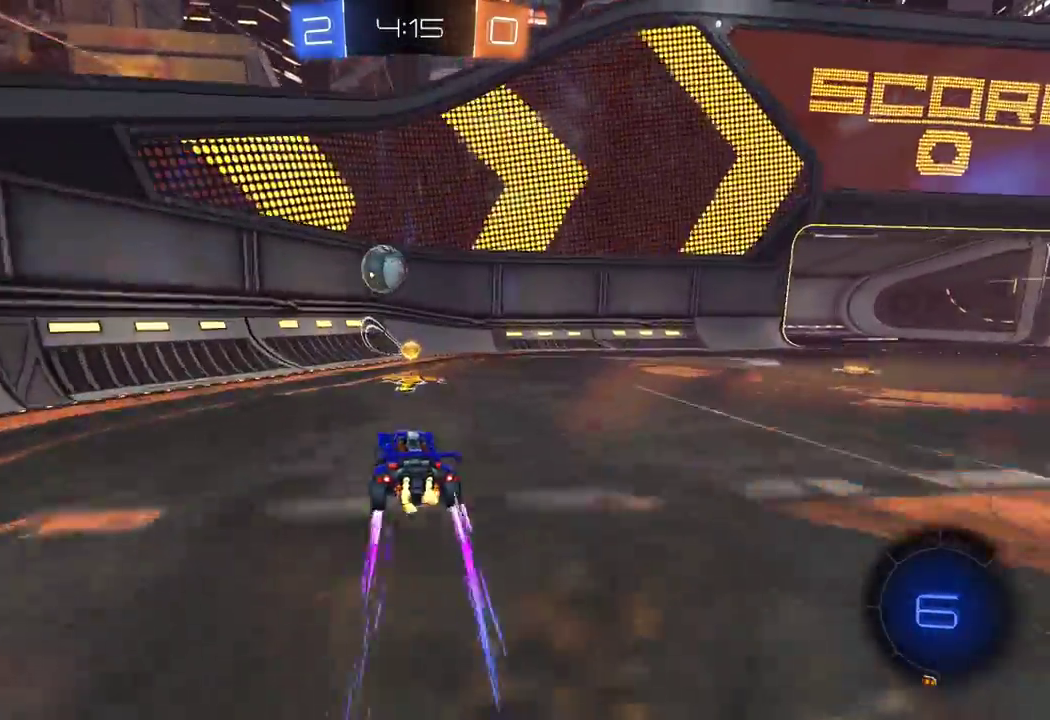
{"buttons": ["L2"], "left_stick": "right", "right_stick": "center", "events": [[117, "left_stick", "right"], [283, "left_stick", "center"], [367, "L2", "down"], [367, "left_stick", "right"], [450, "R2", "up"]]}
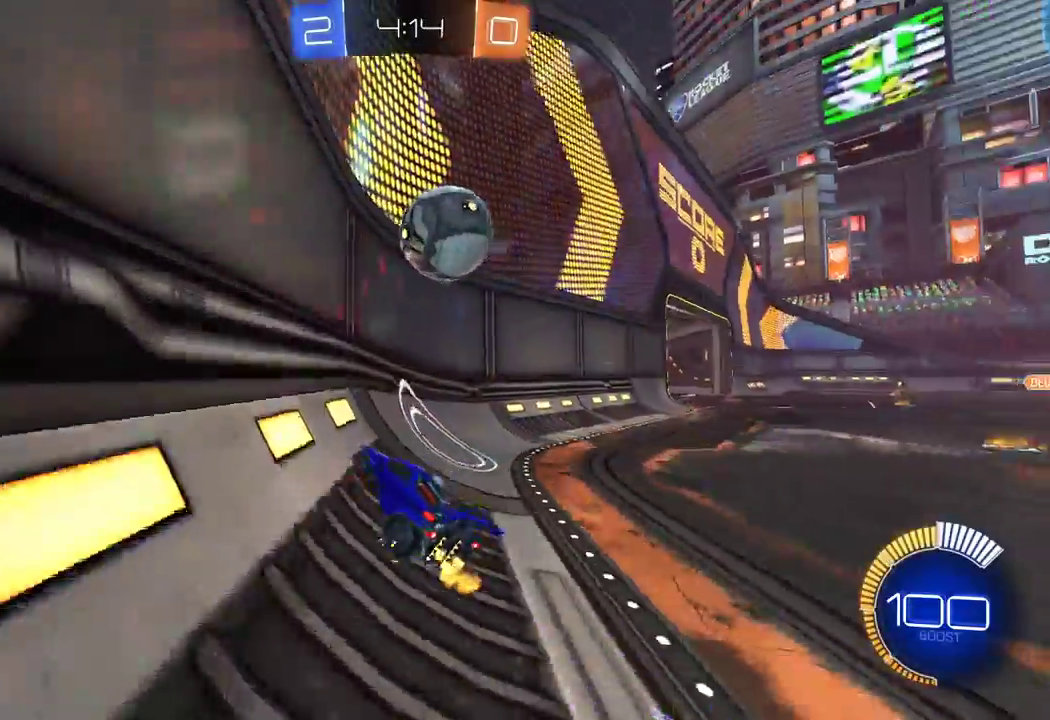
{"buttons": ["L2"], "left_stick": "right", "right_stick": "center", "events": [[50, "R2", "down"], [100, "L2", "up"], [133, "left_stick", "center"], [300, "left_stick", "left"], [400, "L2", "down"], [433, "R2", "up"], [483, "left_stick", "right"]]}
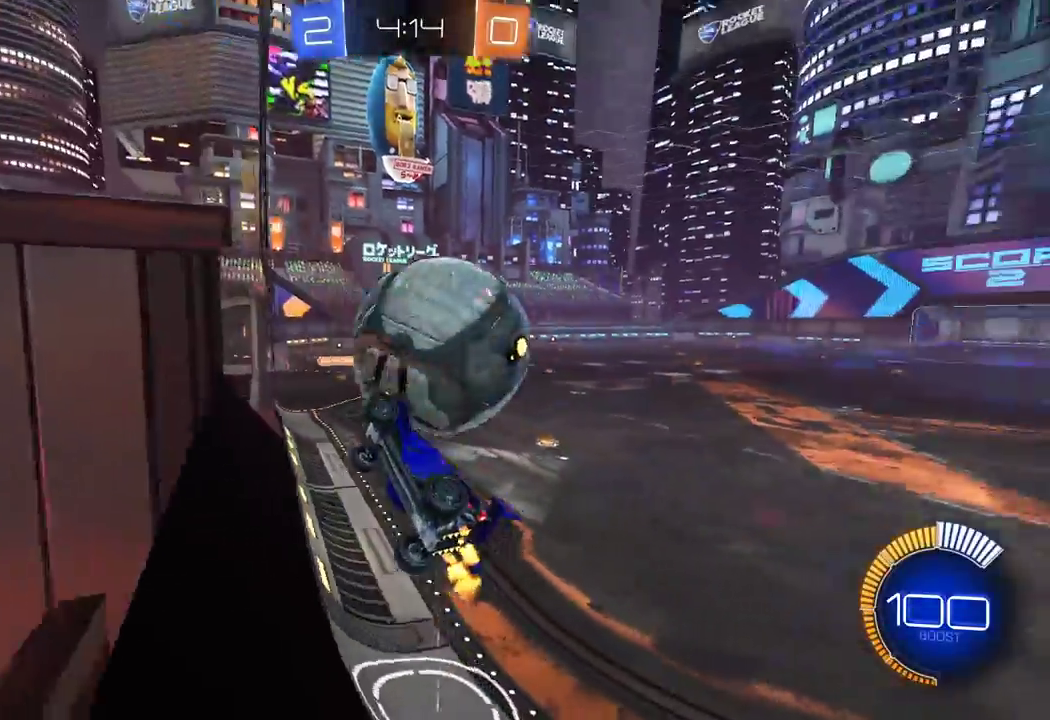
{"buttons": ["A", "R2"], "left_stick": "down", "right_stick": "center", "events": [[17, "R2", "down"], [50, "L2", "up"], [83, "R1", "down"], [217, "left_stick", "down-right"], [283, "R1", "up"], [400, "A", "down"], [417, "left_stick", "down"]]}
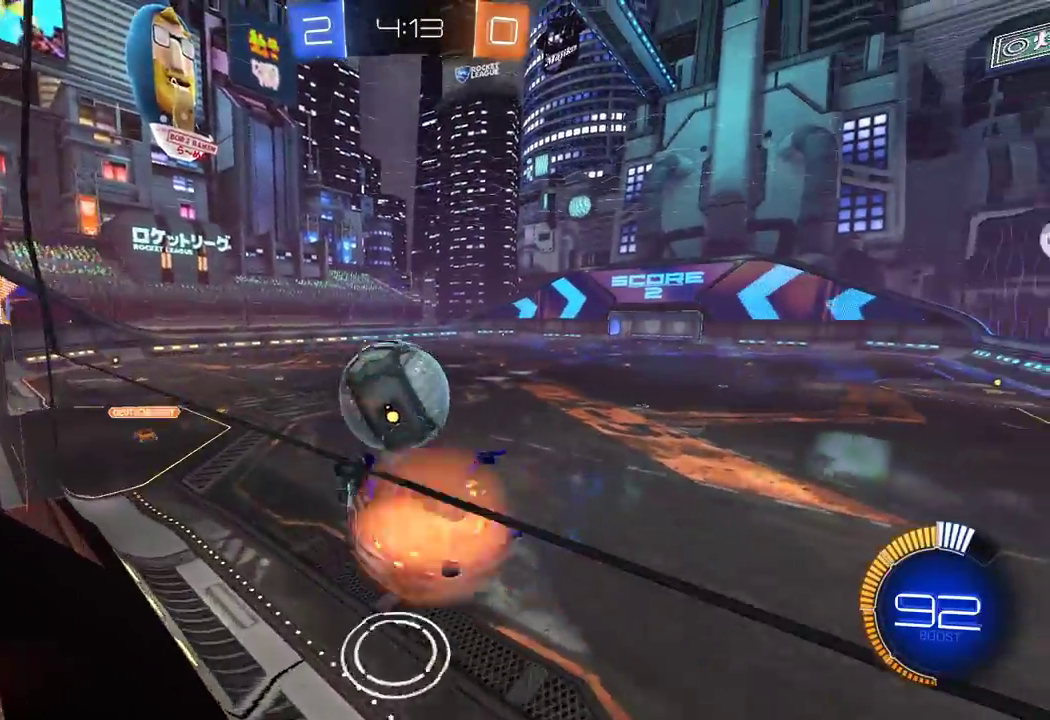
{"buttons": ["A", "L1", "R1", "R2"], "left_stick": "up-right", "right_stick": "center", "events": [[17, "L1", "down"], [17, "X", "down"], [17, "left_stick", "down-left"], [50, "A", "up"], [83, "R1", "down"], [167, "left_stick", "left"], [300, "L1", "up"], [300, "X", "up"], [333, "left_stick", "right"], [383, "left_stick", "up-right"], [417, "L1", "down"], [433, "A", "down"]]}
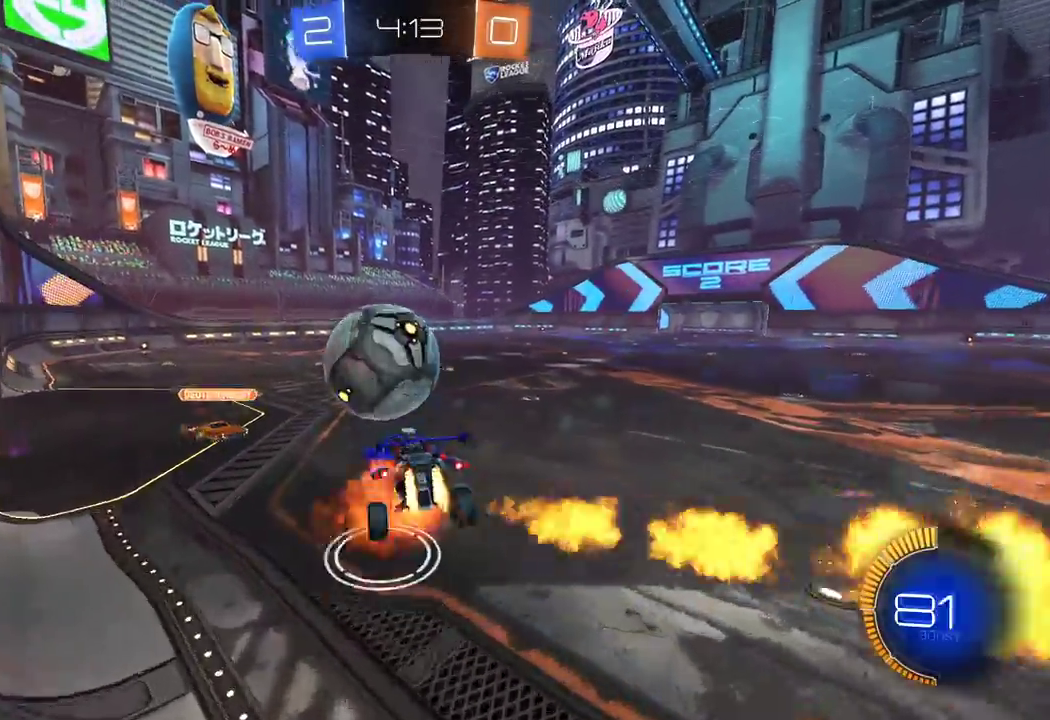
{"buttons": ["R2"], "left_stick": "right", "right_stick": "center", "events": [[83, "X", "down"], [200, "left_stick", "right"], [250, "R1", "up"], [300, "A", "up"], [317, "L1", "up"], [333, "X", "up"]]}
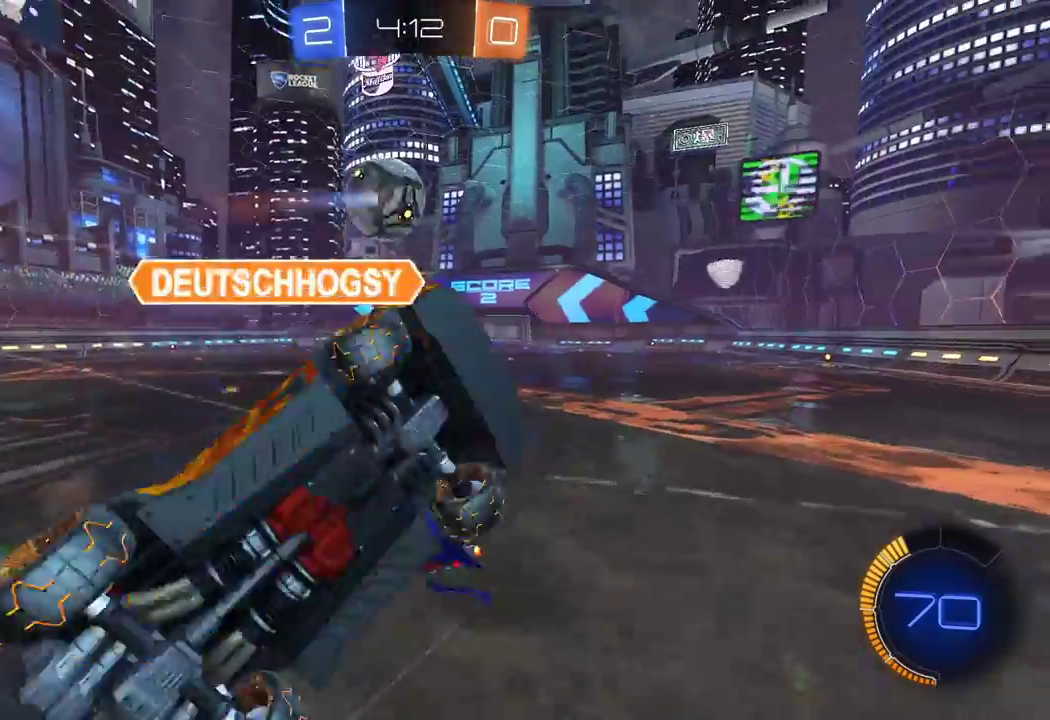
{"buttons": ["R2"], "left_stick": "down", "right_stick": "center", "events": [[117, "L1", "down"], [217, "L1", "up"], [333, "left_stick", "center"], [450, "left_stick", "down"]]}
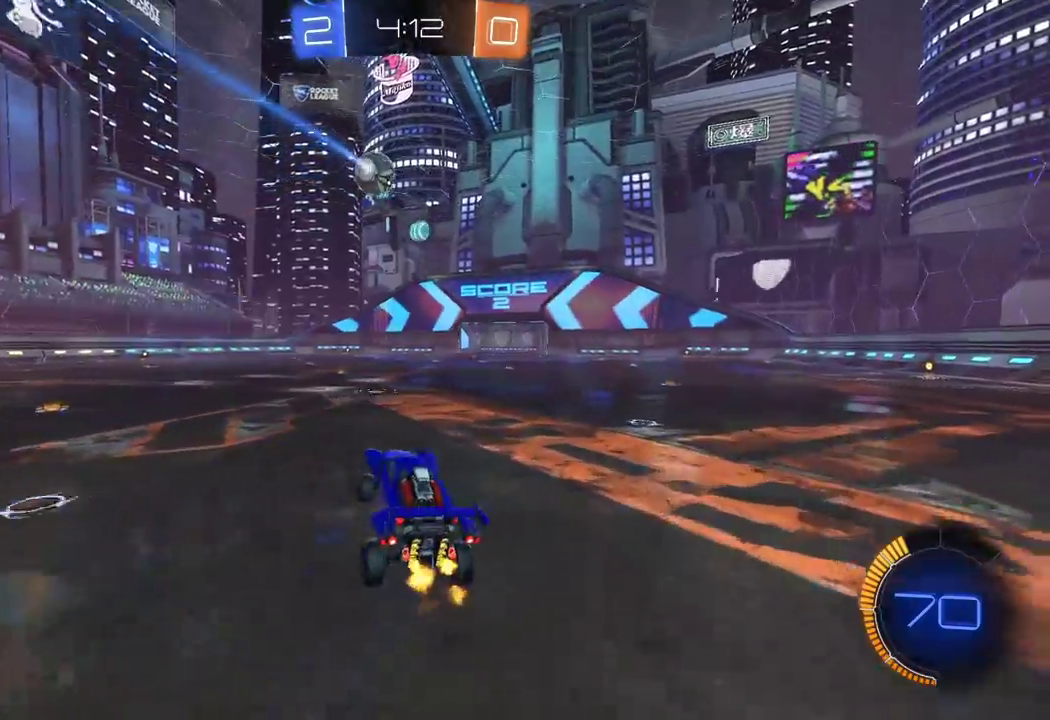
{"buttons": ["A", "R1", "R2"], "left_stick": "left", "right_stick": "center", "events": [[17, "left_stick", "down-right"], [150, "left_stick", "center"], [267, "left_stick", "left"], [283, "R1", "down"], [483, "A", "down"]]}
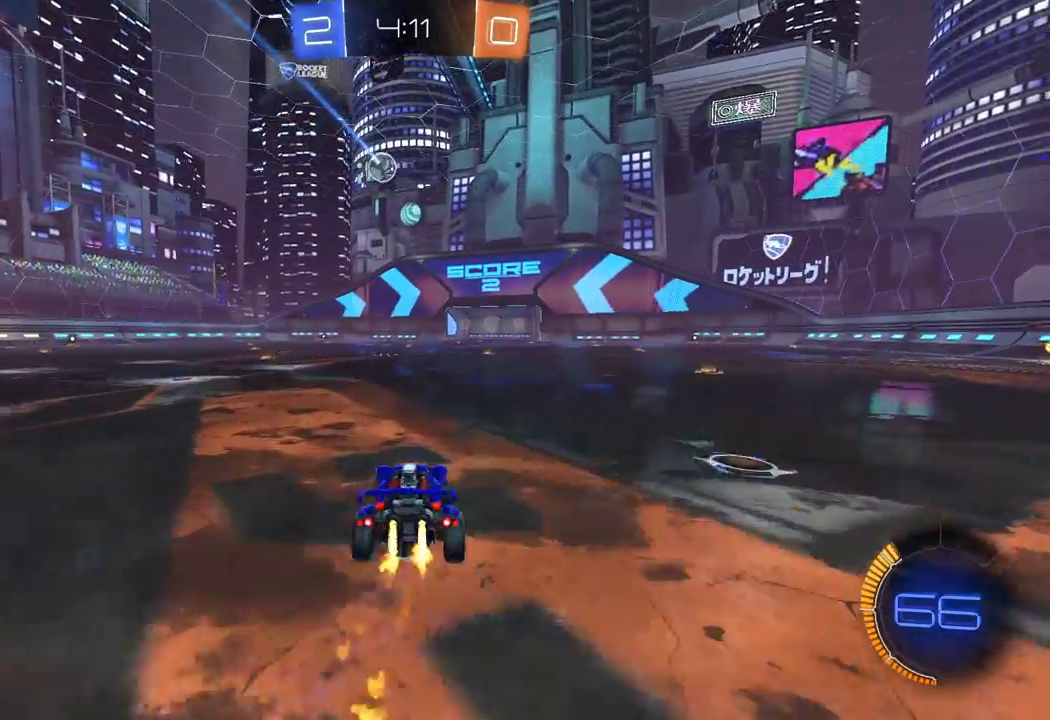
{"buttons": ["R2"], "left_stick": "up-right", "right_stick": "center", "events": [[83, "A", "up"], [100, "left_stick", "right"], [117, "A", "down"], [383, "left_stick", "up-right"], [467, "A", "up"], [500, "R1", "up"]]}
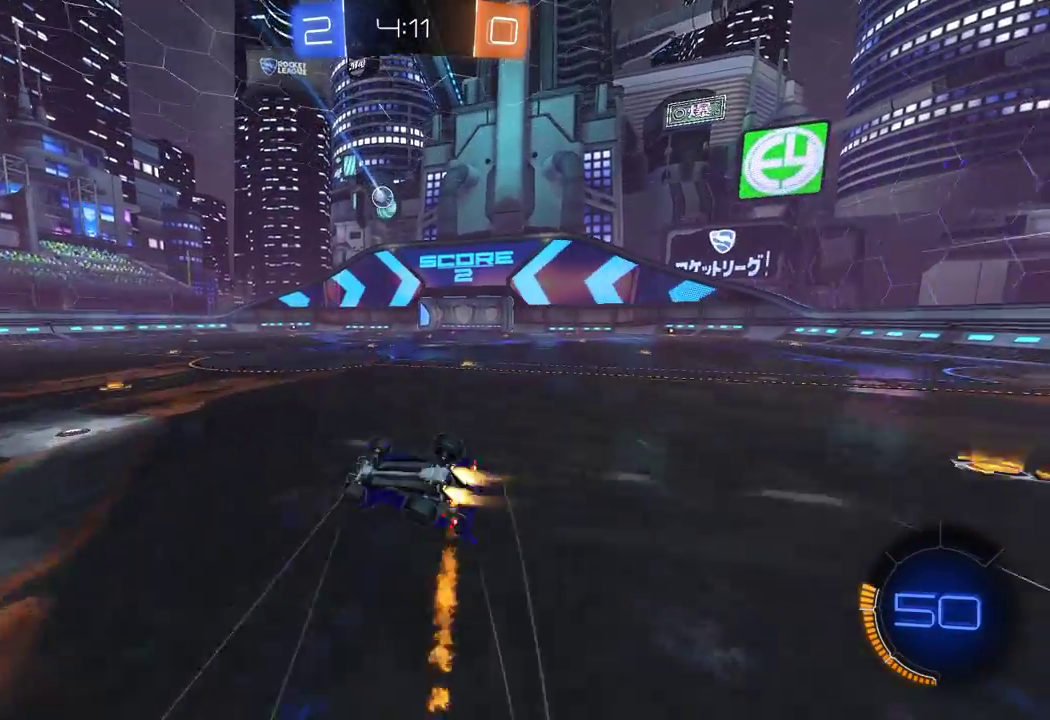
{"buttons": ["R2"], "left_stick": "center", "right_stick": "center", "events": [[350, "left_stick", "right"], [467, "left_stick", "center"]]}
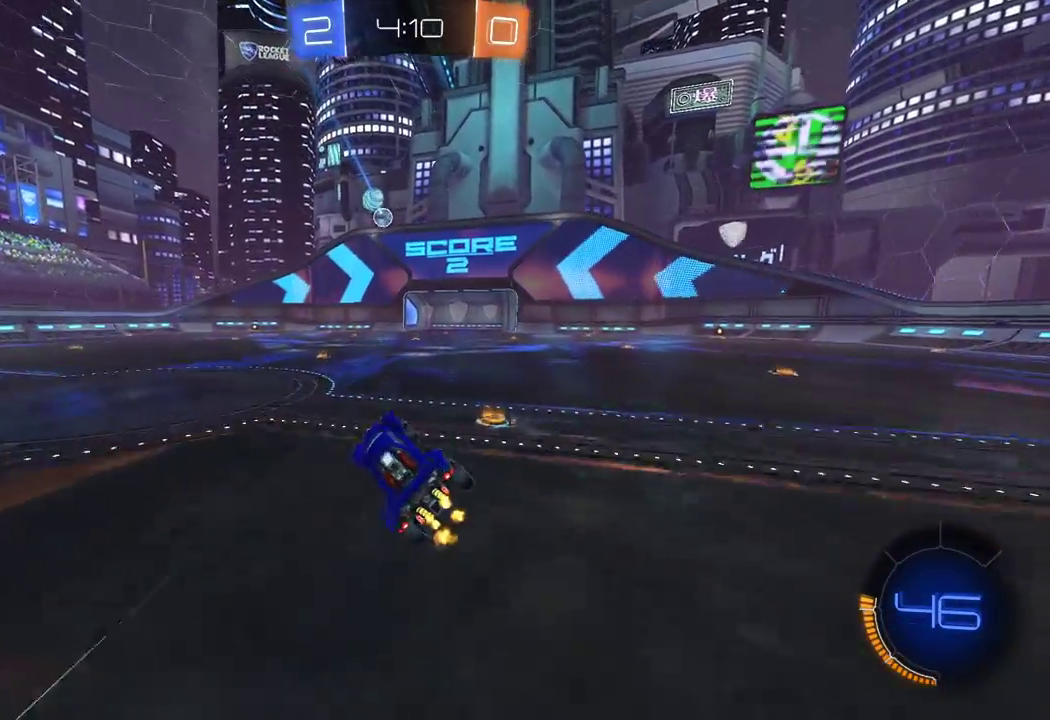
{"buttons": ["R2"], "left_stick": "center", "right_stick": "center", "events": [[17, "left_stick", "right"], [417, "left_stick", "center"]]}
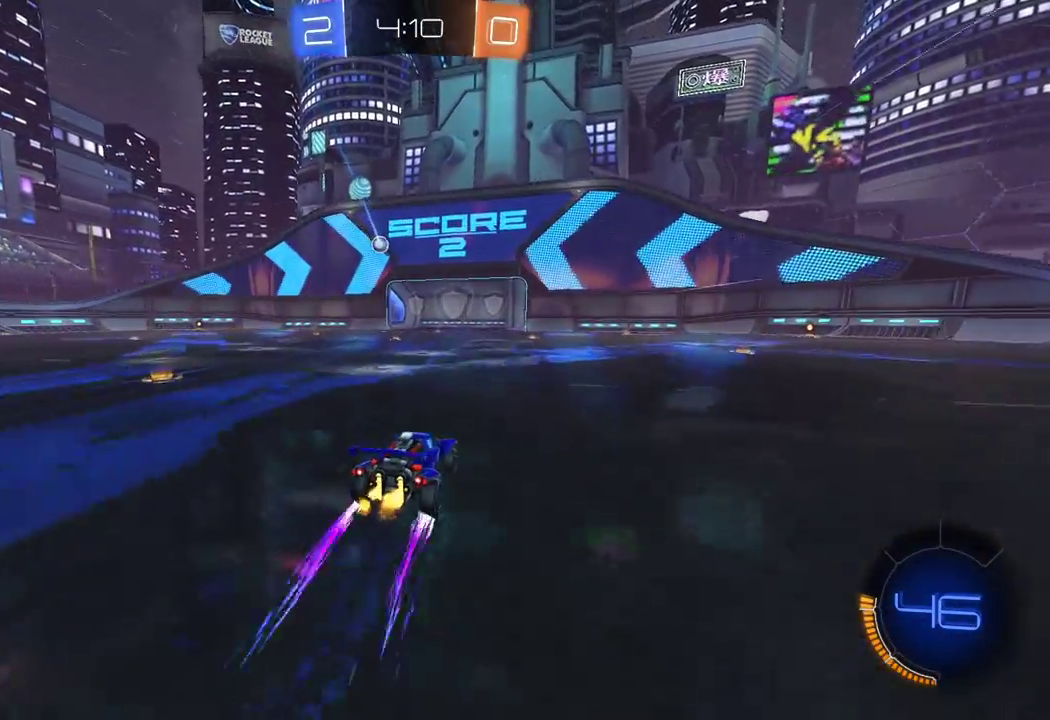
{"buttons": ["R2"], "left_stick": "left", "right_stick": "center", "events": [[267, "left_stick", "left"], [450, "left_stick", "center"], [500, "left_stick", "left"]]}
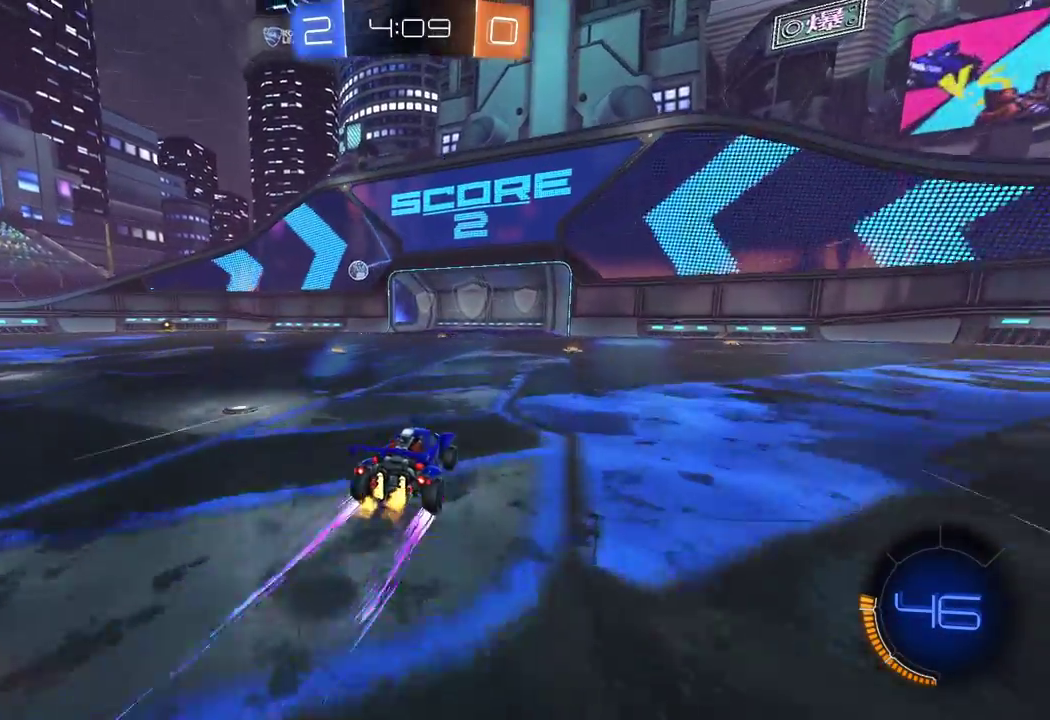
{"buttons": ["R2"], "left_stick": "left", "right_stick": "center", "events": [[300, "Y", "down"], [367, "Y", "up"]]}
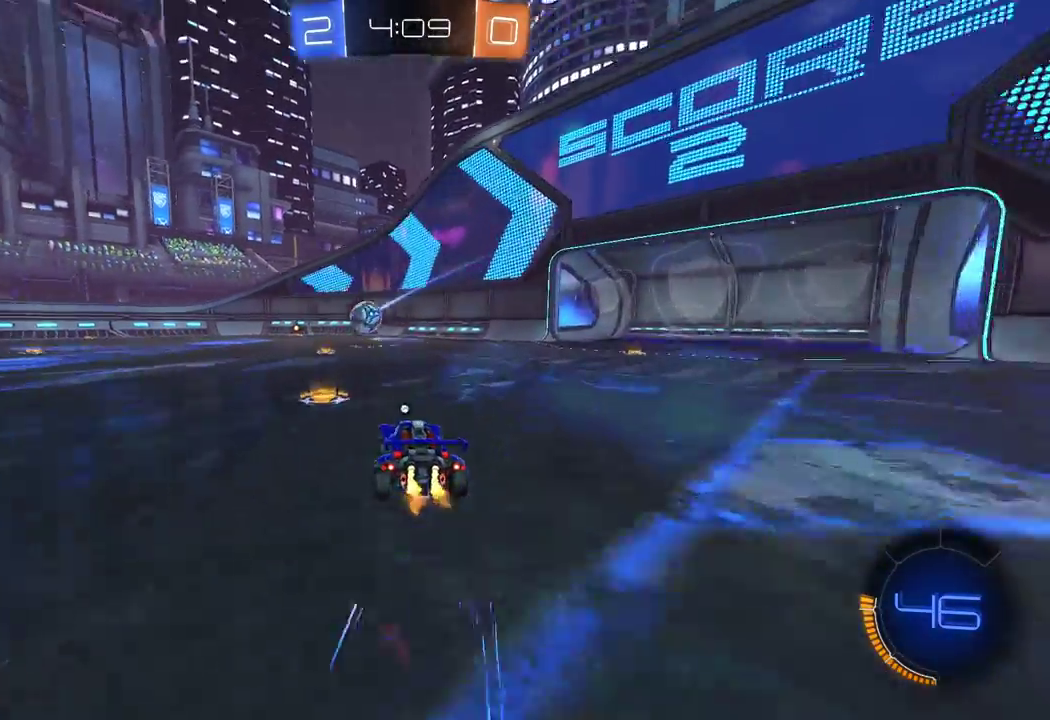
{"buttons": ["R2"], "left_stick": "left", "right_stick": "center", "events": [[83, "left_stick", "center"], [100, "L2", "down"], [150, "left_stick", "right"], [167, "R2", "up"], [233, "left_stick", "left"], [250, "L2", "up"], [250, "R2", "down"]]}
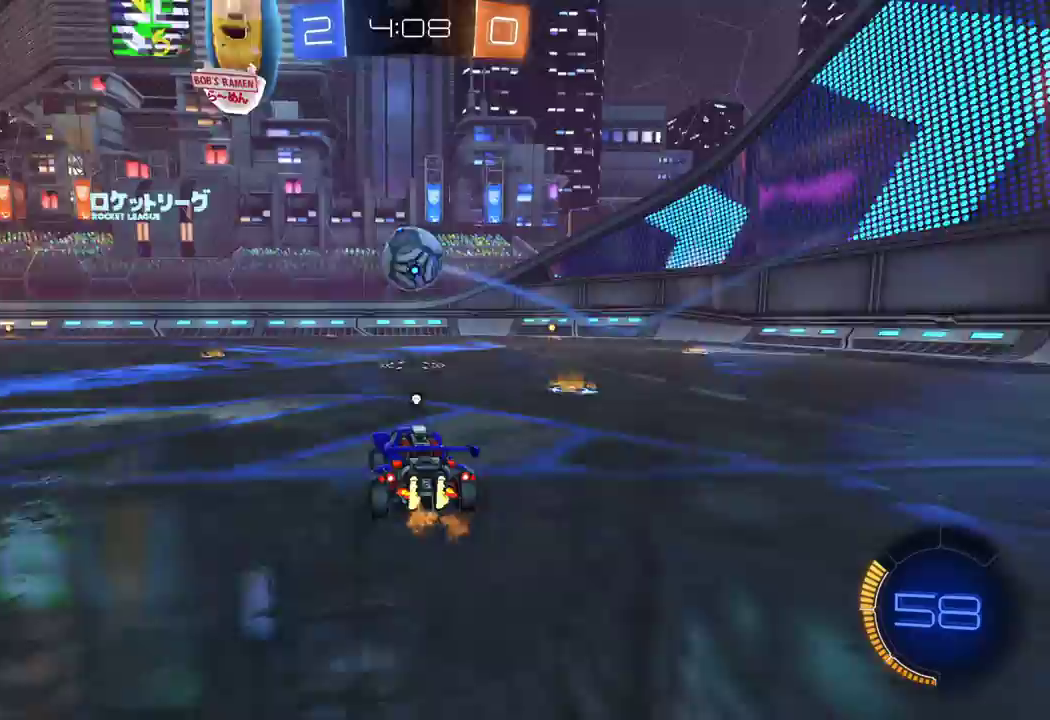
{"buttons": ["R2"], "left_stick": "center", "right_stick": "center", "events": [[50, "left_stick", "center"], [183, "left_stick", "left"], [367, "left_stick", "center"]]}
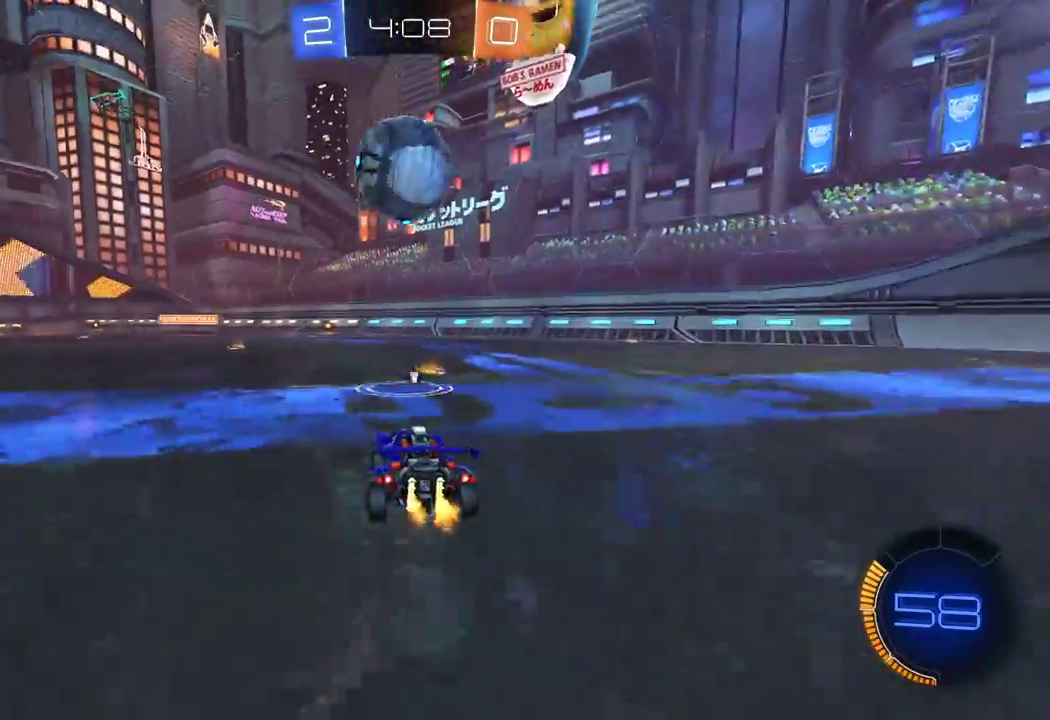
{"buttons": ["R1", "R2"], "left_stick": "left", "right_stick": "center", "events": [[100, "left_stick", "left"], [183, "R1", "down"], [300, "left_stick", "center"], [383, "left_stick", "left"], [433, "R1", "up"], [500, "R1", "down"]]}
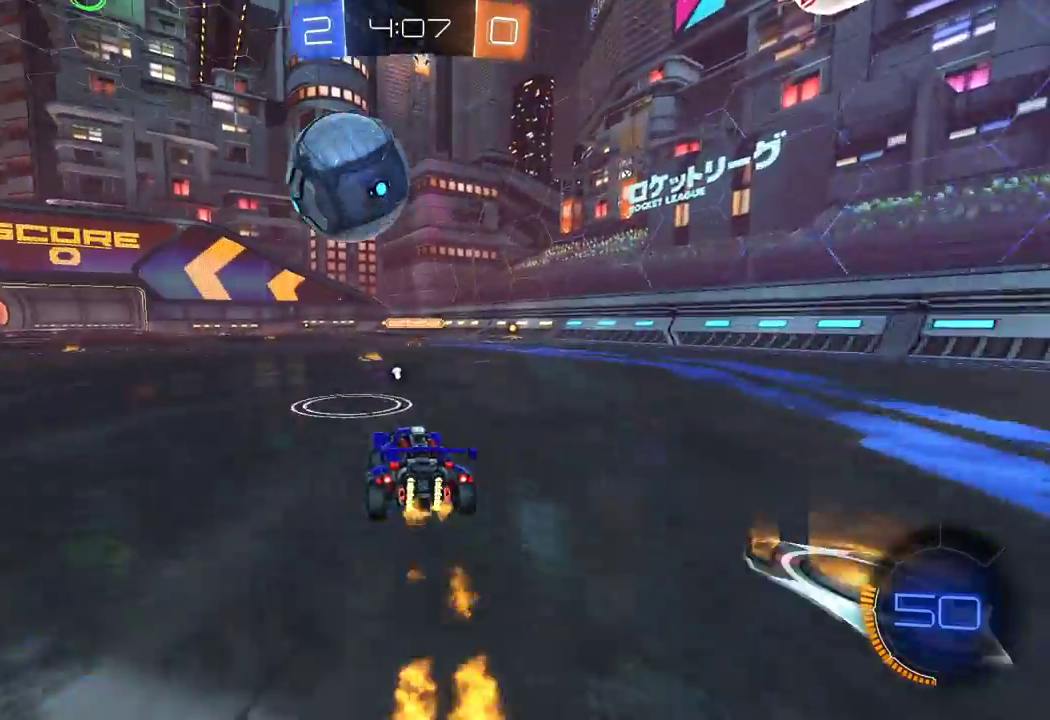
{"buttons": ["A", "R1", "R2"], "left_stick": "up-left", "right_stick": "center", "events": [[33, "left_stick", "center"], [83, "A", "down"], [117, "left_stick", "down-right"], [250, "A", "up"], [317, "left_stick", "up-left"], [383, "A", "down"]]}
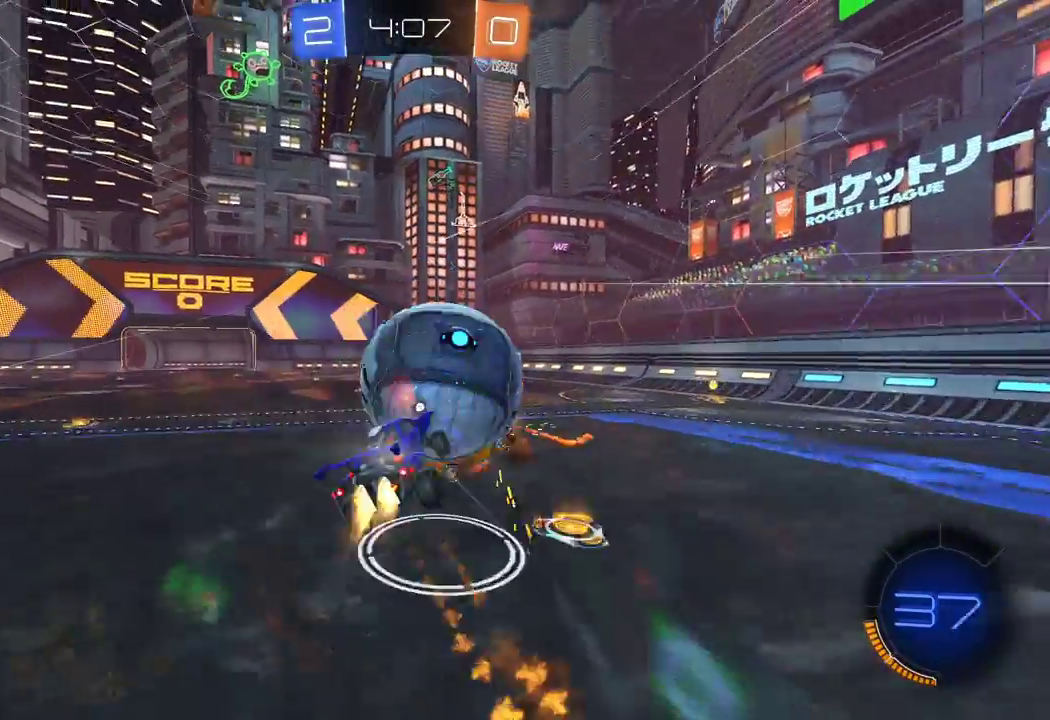
{"buttons": ["R2"], "left_stick": "center", "right_stick": "center", "events": [[200, "A", "up"], [283, "R1", "up"], [383, "Y", "down"], [417, "left_stick", "center"], [500, "Y", "up"]]}
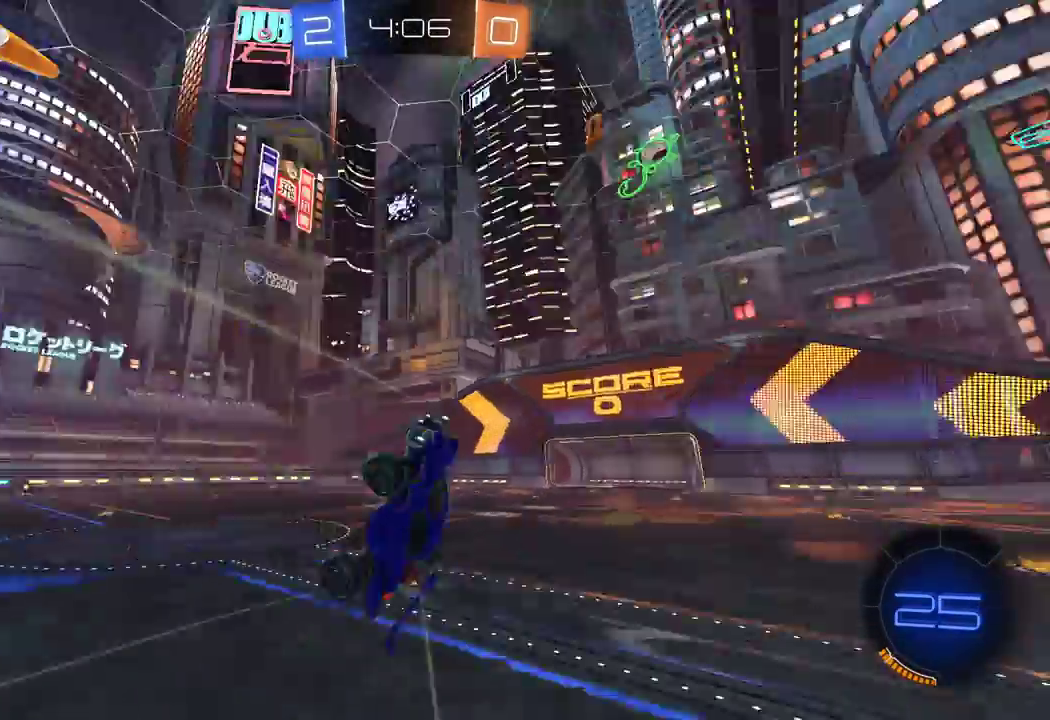
{"buttons": [], "left_stick": "up", "right_stick": "center", "events": [[117, "R2", "up"], [117, "left_stick", "up"]]}
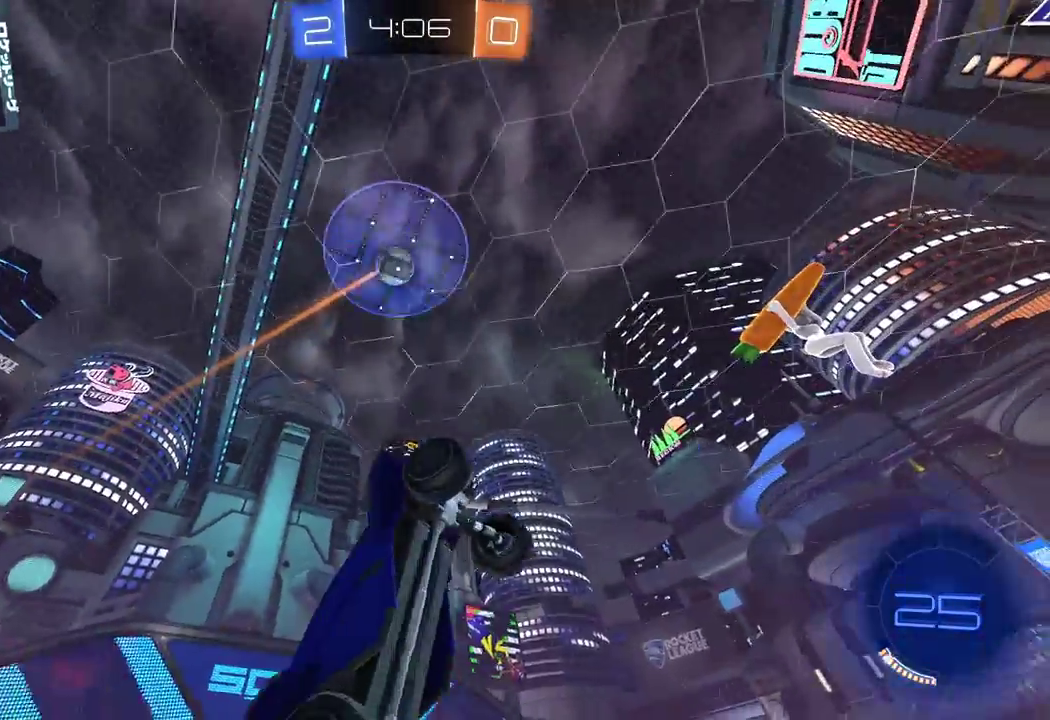
{"buttons": ["R2"], "left_stick": "left", "right_stick": "center", "events": [[17, "R2", "down"], [67, "left_stick", "up-left"], [200, "left_stick", "left"]]}
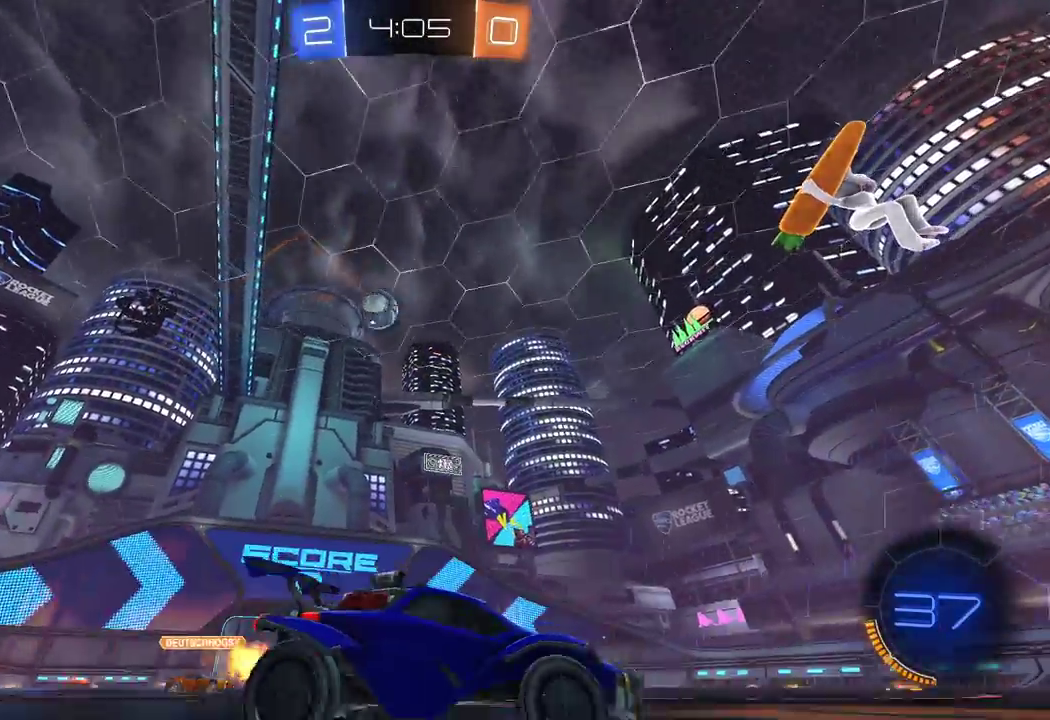
{"buttons": ["R2"], "left_stick": "left", "right_stick": "center", "events": []}
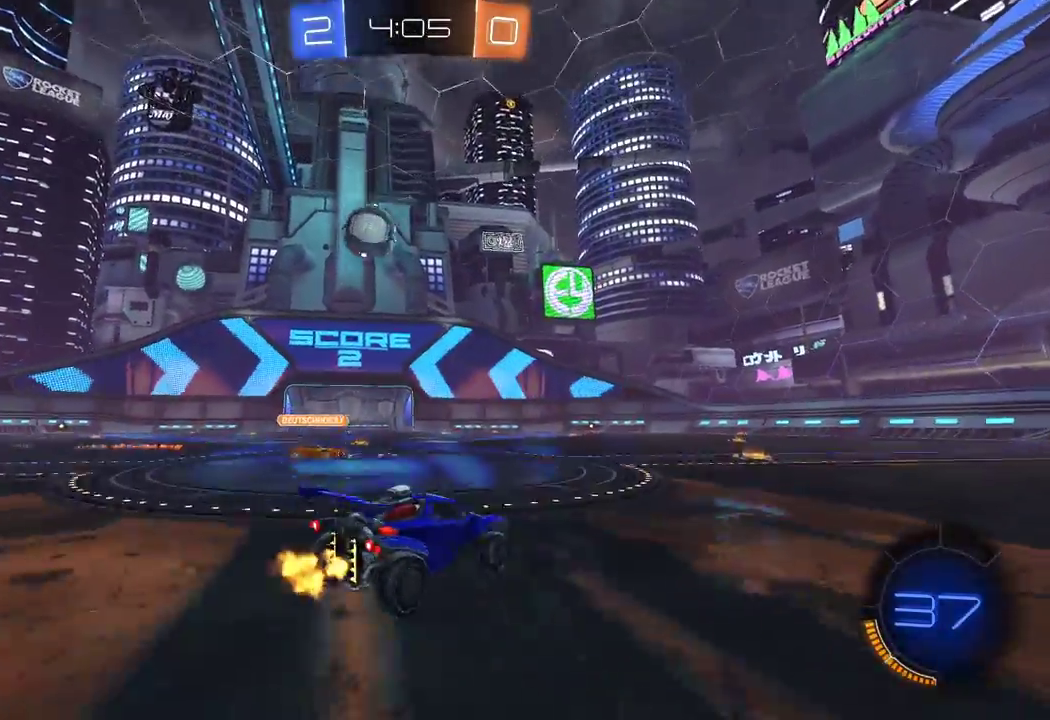
{"buttons": ["R1", "R2"], "left_stick": "center", "right_stick": "center", "events": [[283, "R1", "down"], [383, "left_stick", "center"]]}
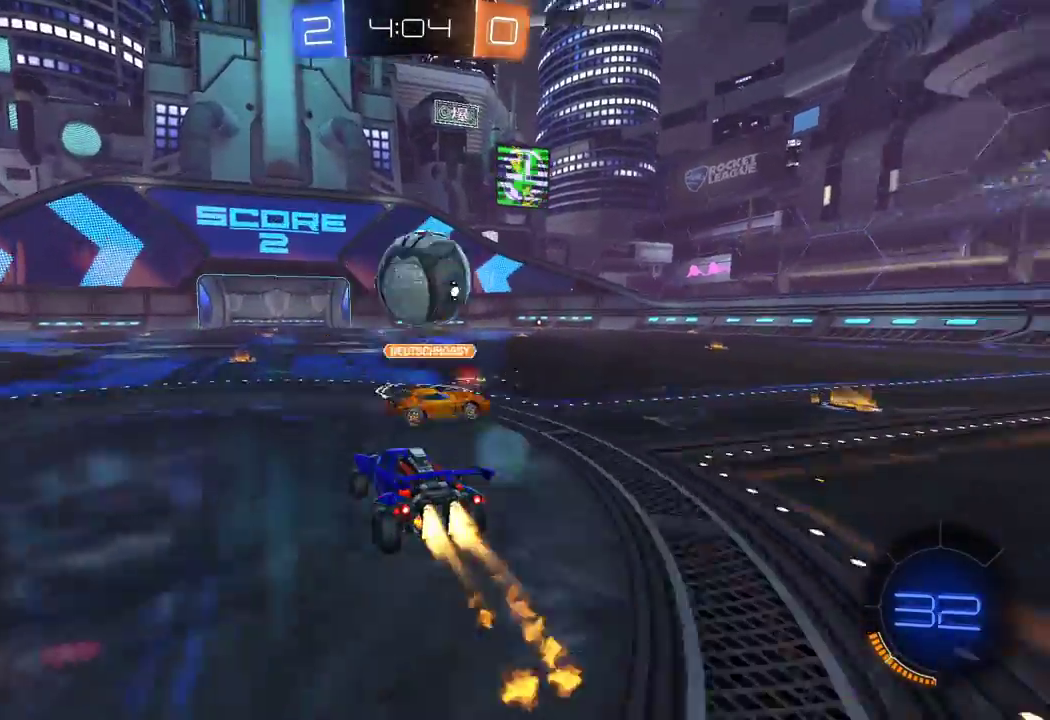
{"buttons": ["R2"], "left_stick": "right", "right_stick": "center", "events": [[83, "left_stick", "right"], [183, "R1", "up"], [333, "left_stick", "center"], [450, "left_stick", "right"]]}
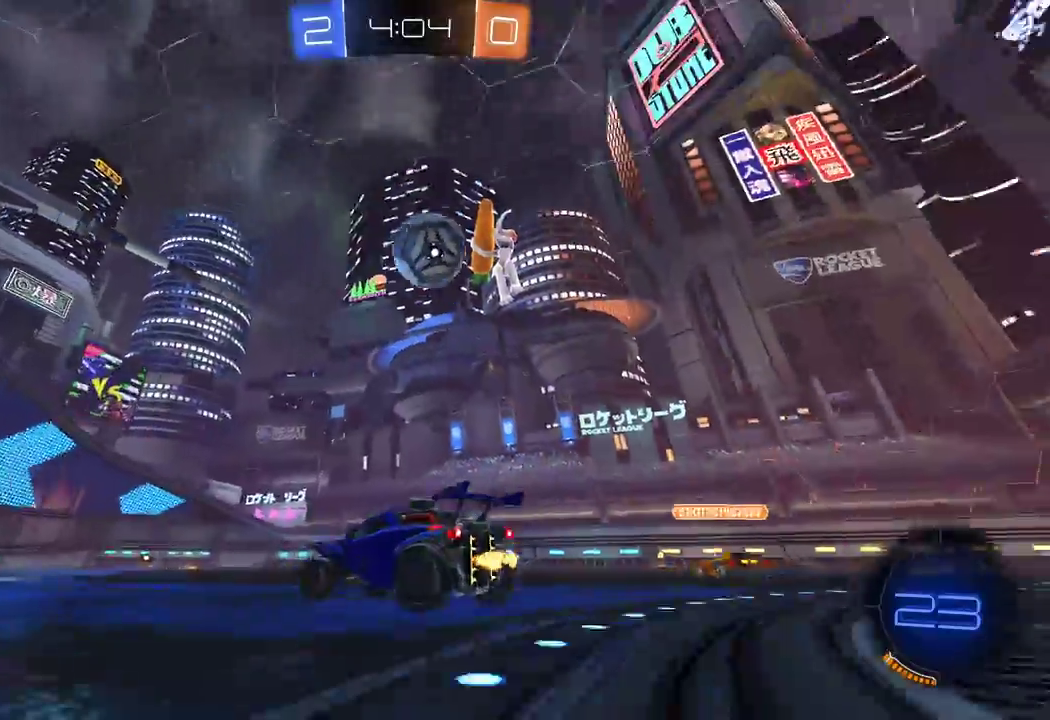
{"buttons": ["Y", "R1", "R2"], "left_stick": "right", "right_stick": "center", "events": [[17, "A", "down"], [17, "R1", "down"], [50, "left_stick", "center"], [100, "A", "up"], [117, "left_stick", "right"], [150, "A", "down"], [350, "A", "up"], [400, "Y", "down"]]}
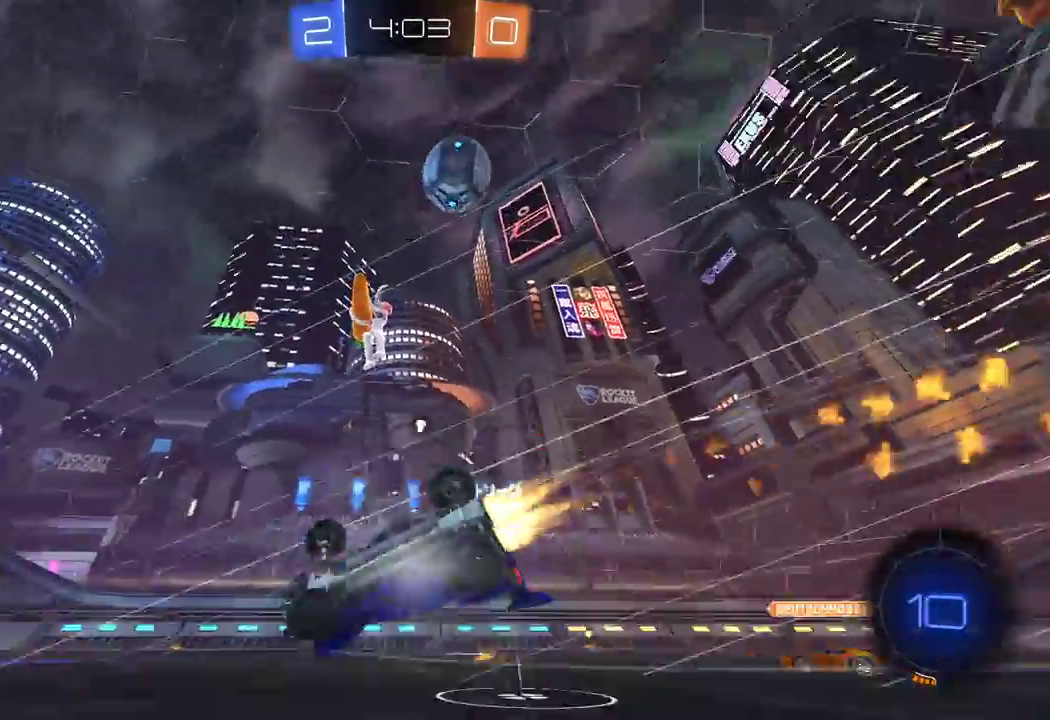
{"buttons": ["R2"], "left_stick": "right", "right_stick": "center", "events": [[50, "Y", "up"], [100, "R1", "up"], [133, "left_stick", "center"], [300, "left_stick", "right"]]}
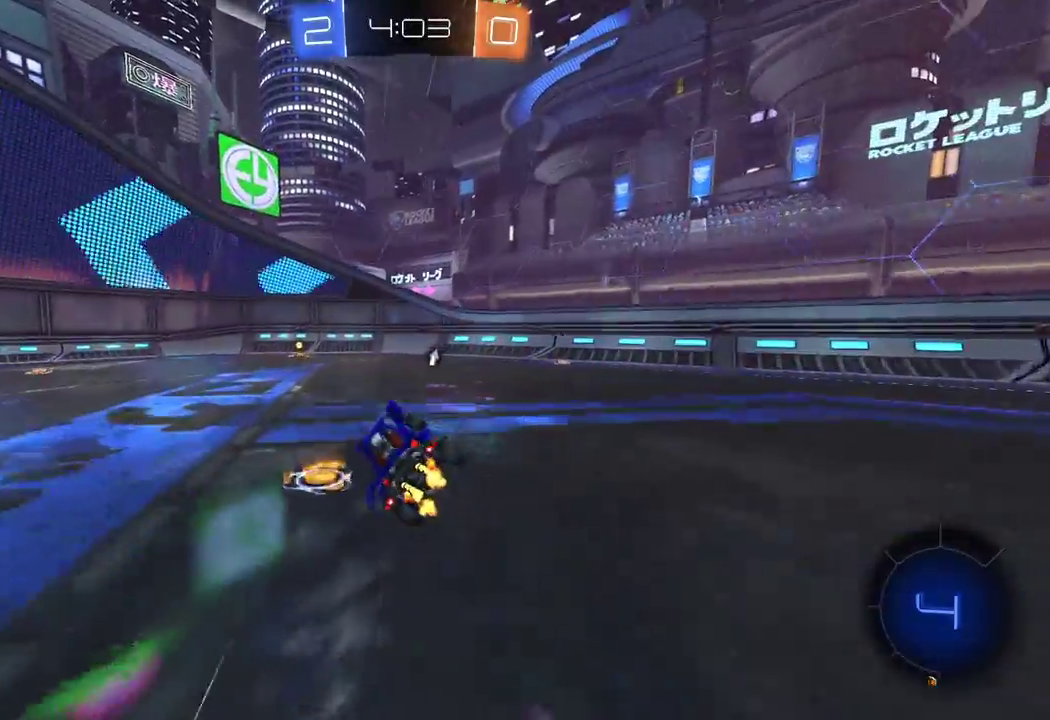
{"buttons": ["R2"], "left_stick": "center", "right_stick": "center", "events": [[33, "left_stick", "down"], [117, "left_stick", "center"], [167, "left_stick", "left"], [367, "left_stick", "center"]]}
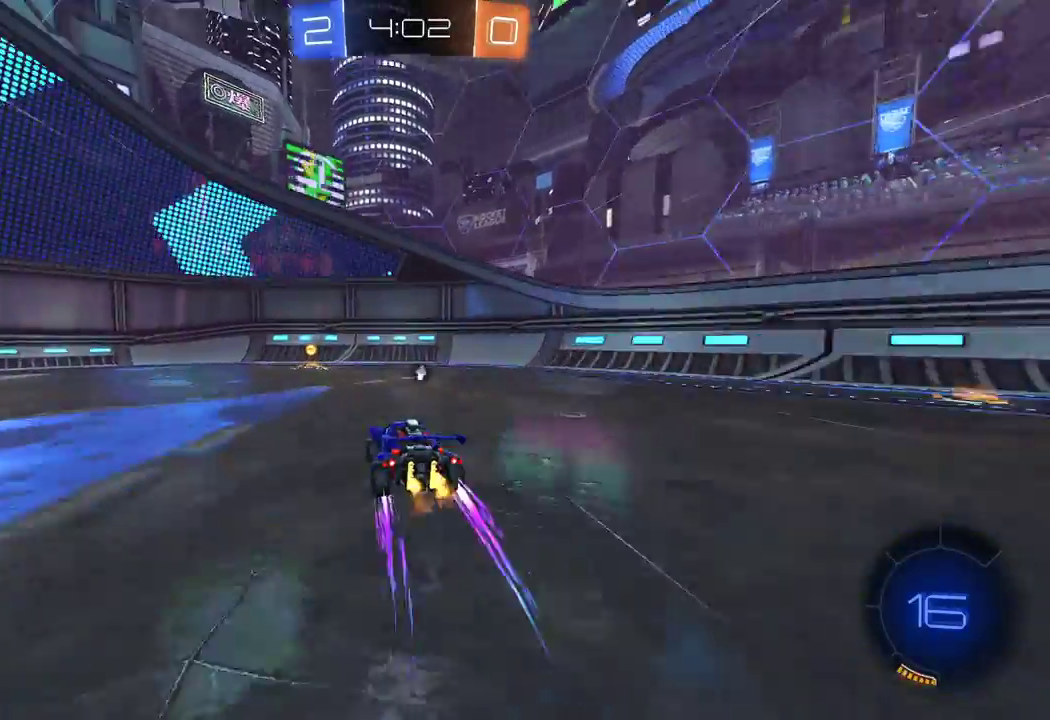
{"buttons": ["L2"], "left_stick": "left", "right_stick": "center", "events": [[233, "Y", "down"], [350, "Y", "up"], [367, "left_stick", "left"], [400, "L2", "down"], [433, "R2", "up"]]}
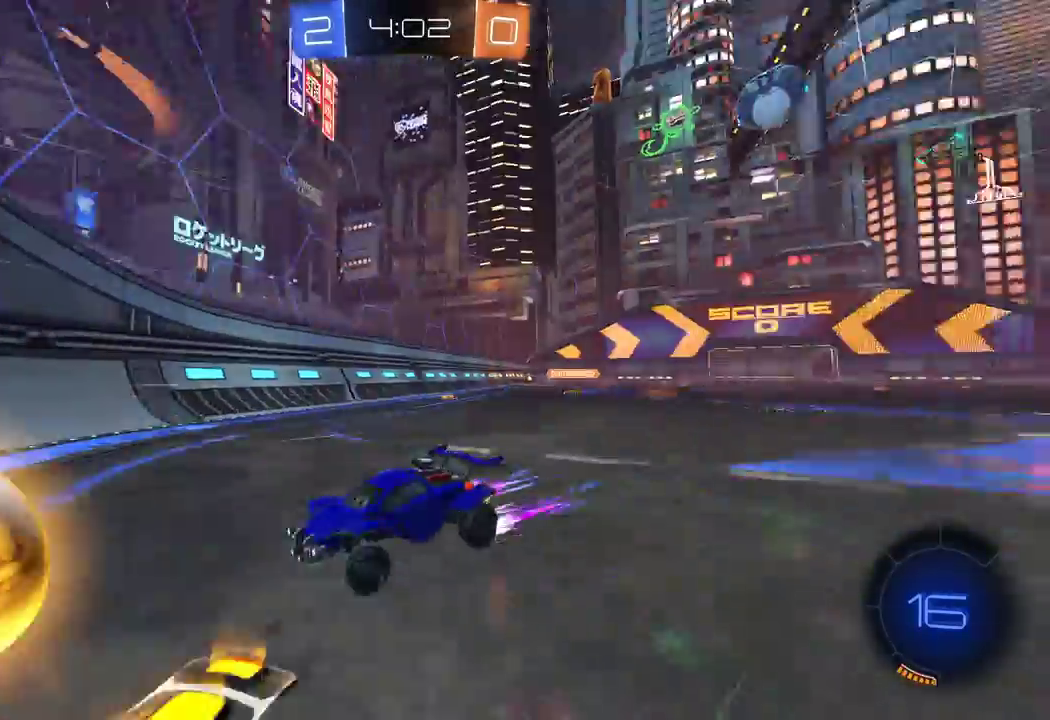
{"buttons": ["R2"], "left_stick": "left", "right_stick": "center", "events": [[300, "L2", "up"], [450, "R2", "down"]]}
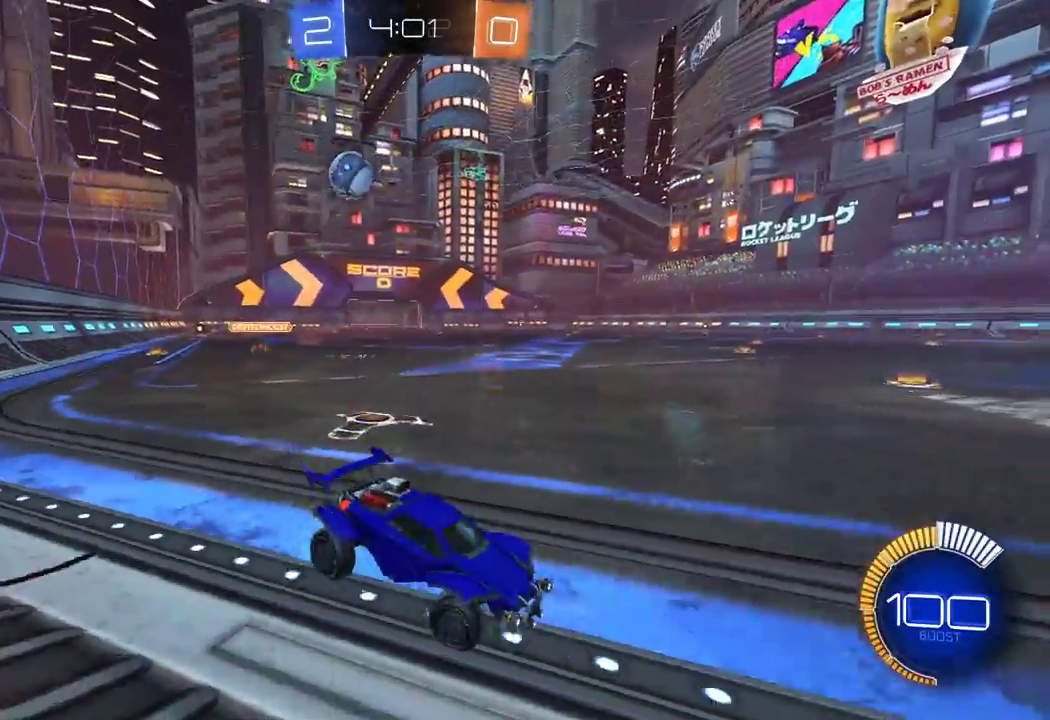
{"buttons": ["R2"], "left_stick": "center", "right_stick": "center", "events": [[200, "left_stick", "center"]]}